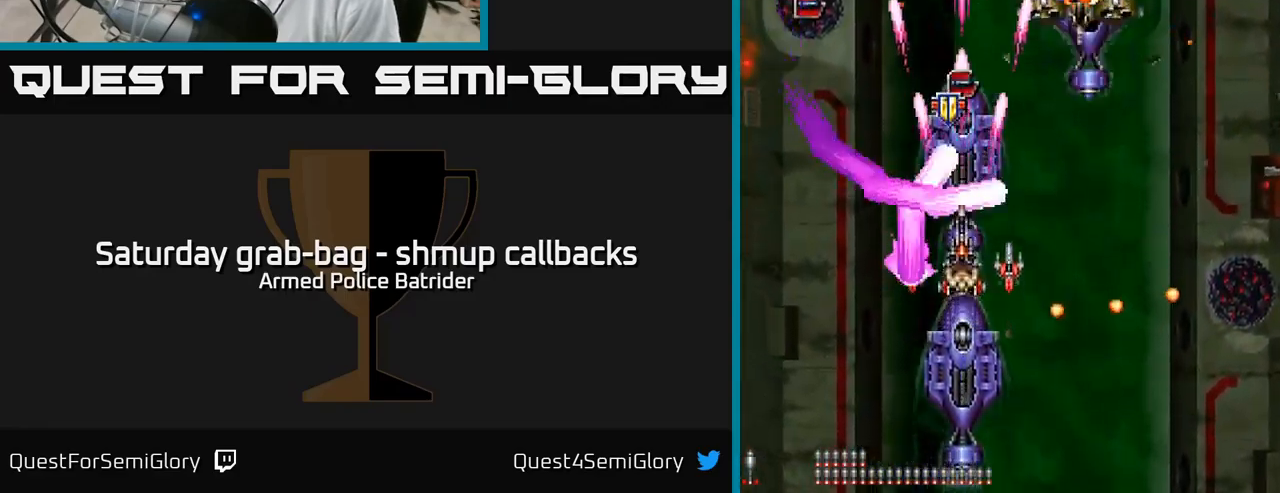
Gameplay with a controller (Xbox layout); each line is a JSON object with the inputs held at the frame after it. "events" lists button and stick changes between this image and that frame as [ms after this image, input, new state], when the widget could be followed in between.
{"buttons": ["A", "DPAD_DOWN", "DPAD_RIGHT"], "left_stick": "center", "right_stick": "center", "events": [[183, "DPAD_UP", "up"], [217, "DPAD_DOWN", "down"], [283, "DPAD_RIGHT", "down"]]}
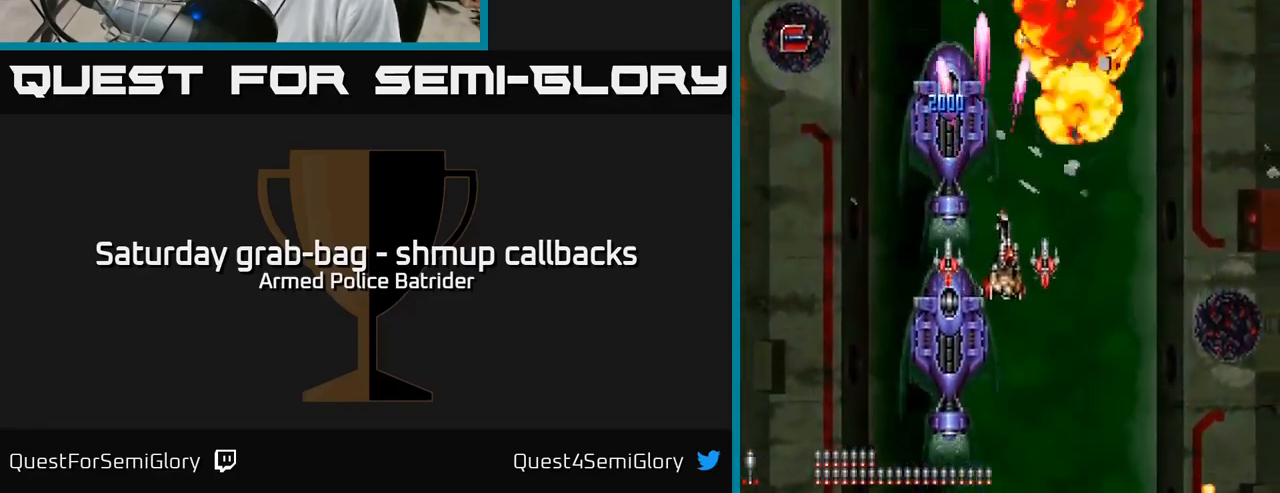
{"buttons": ["A", "DPAD_LEFT"], "left_stick": "center", "right_stick": "center", "events": [[333, "DPAD_DOWN", "up"], [350, "DPAD_RIGHT", "up"], [383, "DPAD_LEFT", "down"]]}
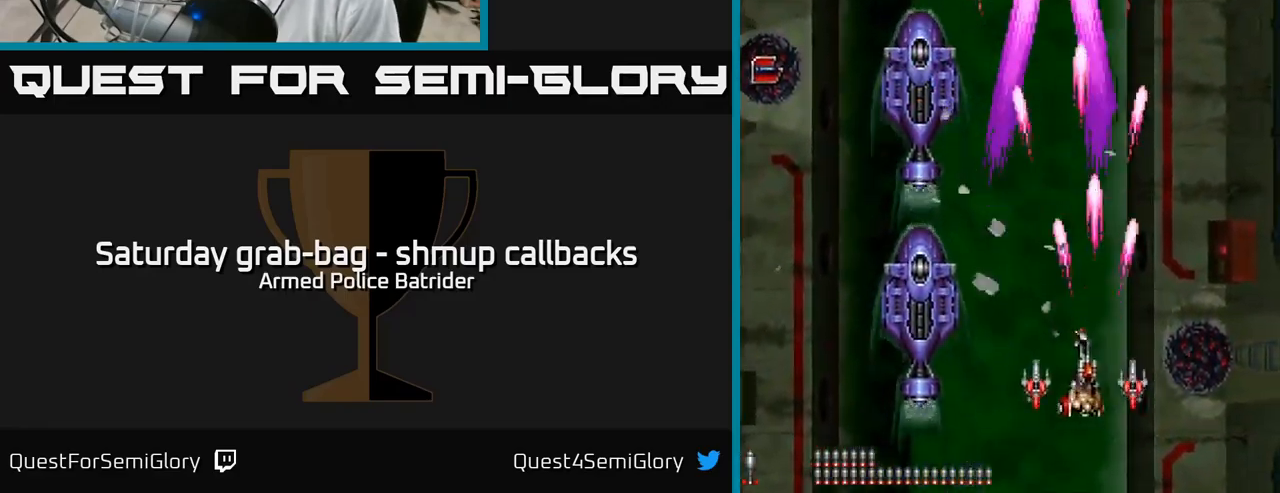
{"buttons": ["A"], "left_stick": "center", "right_stick": "center", "events": [[67, "DPAD_DOWN", "down"], [183, "DPAD_DOWN", "up"], [484, "DPAD_LEFT", "up"]]}
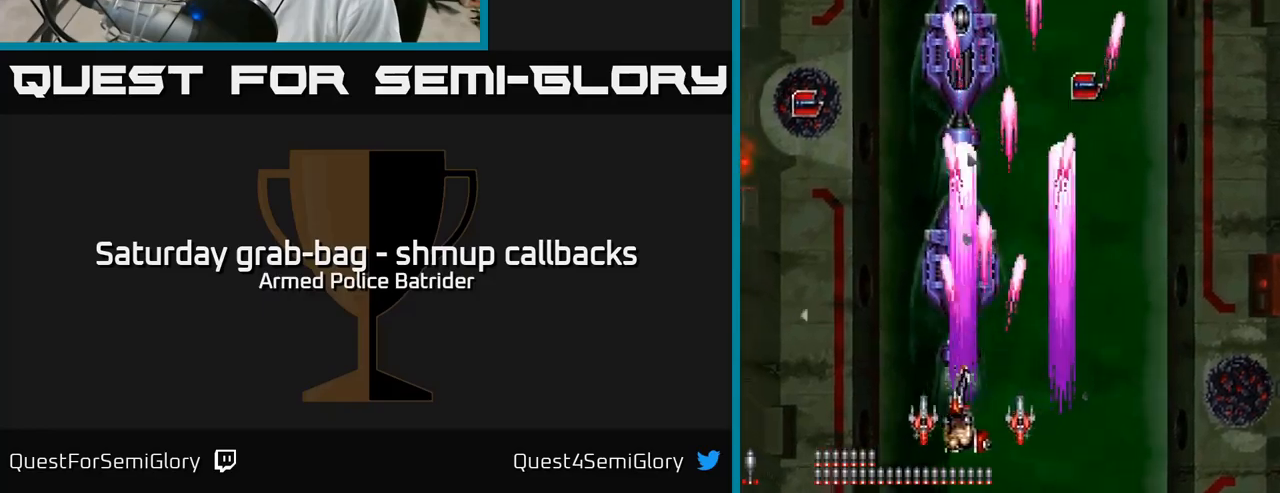
{"buttons": ["A", "DPAD_DOWN", "DPAD_RIGHT"], "left_stick": "center", "right_stick": "center", "events": [[67, "DPAD_RIGHT", "down"], [134, "DPAD_RIGHT", "up"], [150, "DPAD_UP", "down"], [184, "DPAD_LEFT", "down"], [200, "DPAD_UP", "up"], [334, "DPAD_LEFT", "up"], [367, "DPAD_RIGHT", "down"], [450, "DPAD_DOWN", "down"]]}
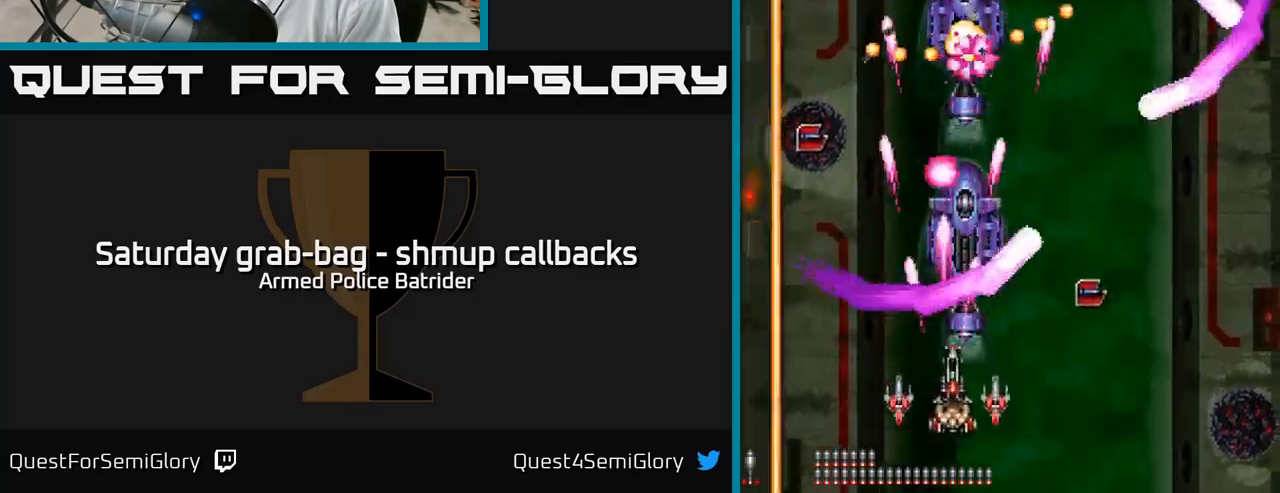
{"buttons": ["A"], "left_stick": "center", "right_stick": "center", "events": [[100, "DPAD_DOWN", "up"], [117, "DPAD_RIGHT", "up"], [217, "DPAD_RIGHT", "down"], [350, "DPAD_RIGHT", "up"], [400, "DPAD_LEFT", "down"], [467, "DPAD_LEFT", "up"]]}
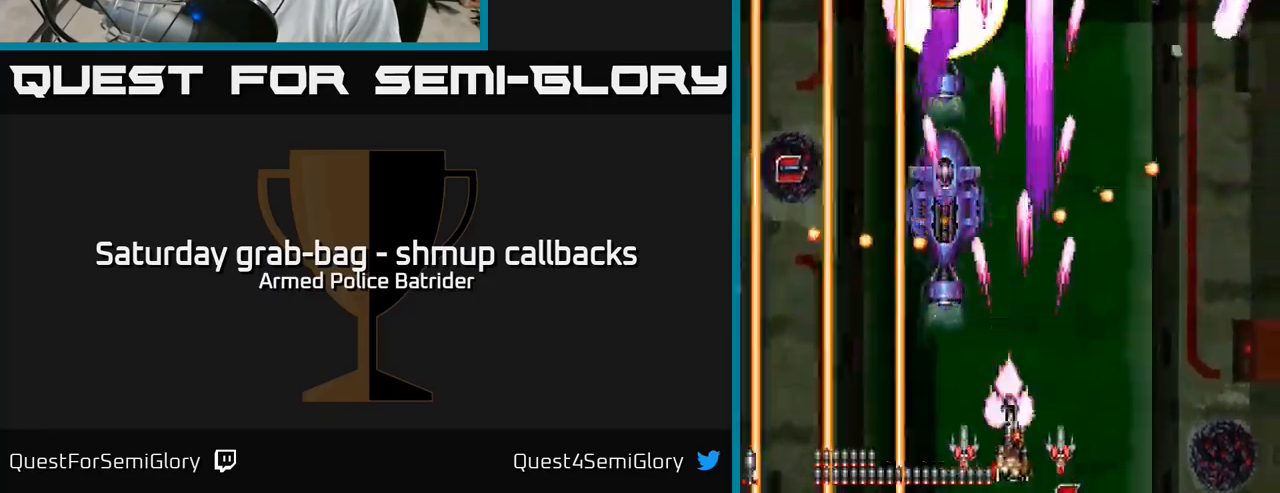
{"buttons": ["A"], "left_stick": "center", "right_stick": "center", "events": []}
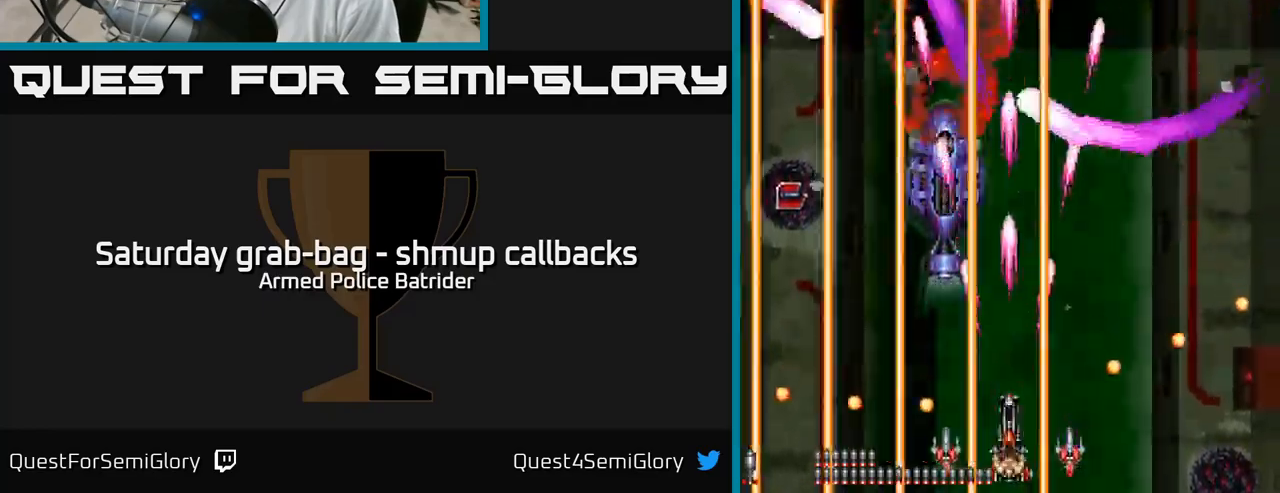
{"buttons": ["A"], "left_stick": "center", "right_stick": "center", "events": [[17, "DPAD_RIGHT", "down"], [100, "DPAD_RIGHT", "up"], [334, "DPAD_LEFT", "down"], [384, "DPAD_LEFT", "up"]]}
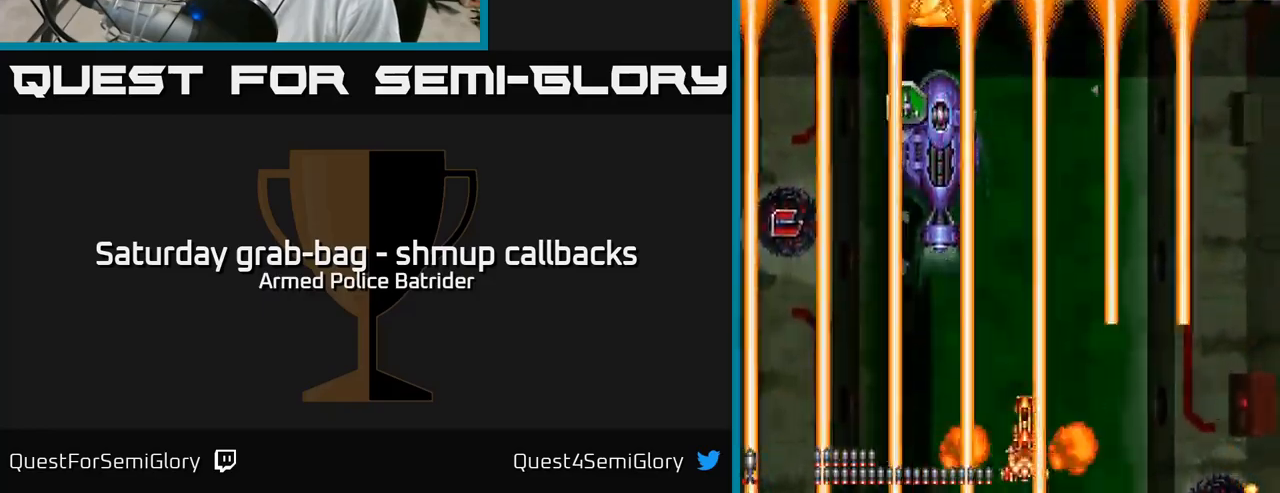
{"buttons": ["A"], "left_stick": "center", "right_stick": "center", "events": [[350, "DPAD_LEFT", "down"], [500, "DPAD_LEFT", "up"]]}
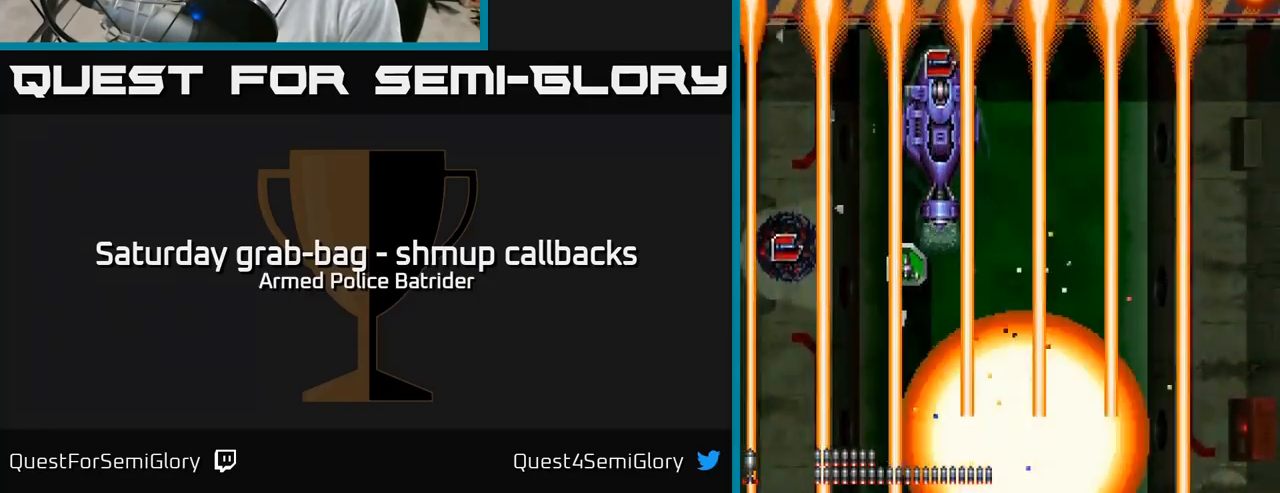
{"buttons": ["A"], "left_stick": "center", "right_stick": "center", "events": []}
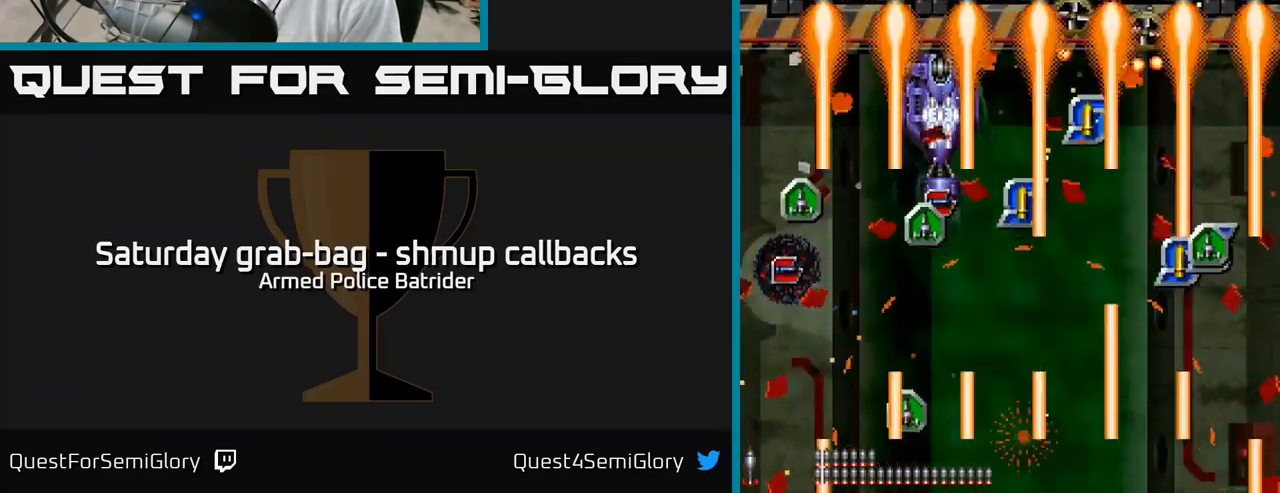
{"buttons": ["A"], "left_stick": "center", "right_stick": "center", "events": []}
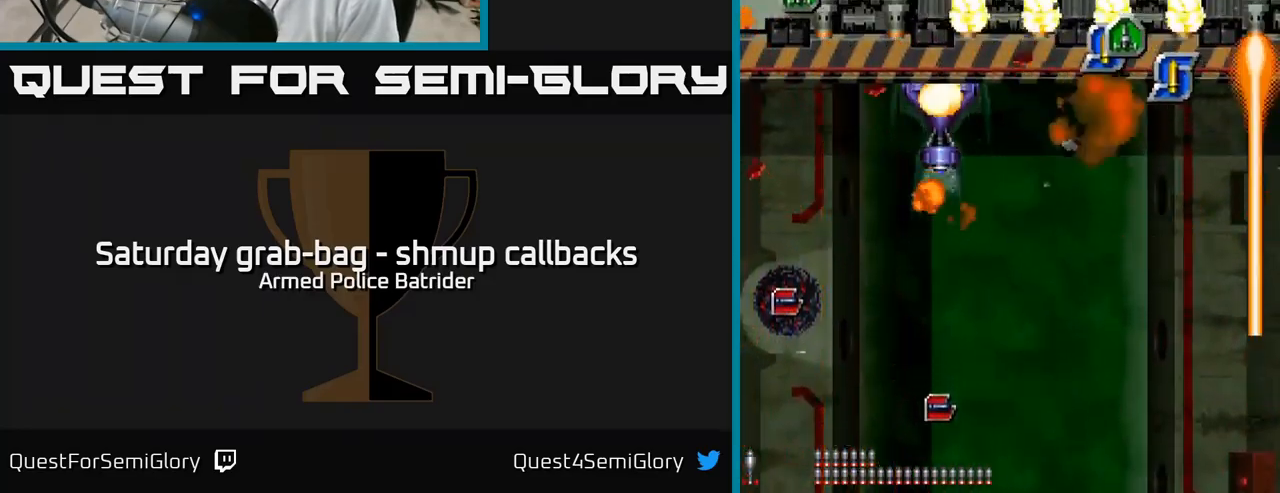
{"buttons": ["A"], "left_stick": "center", "right_stick": "center", "events": [[100, "DPAD_UP", "down"], [250, "DPAD_UP", "up"]]}
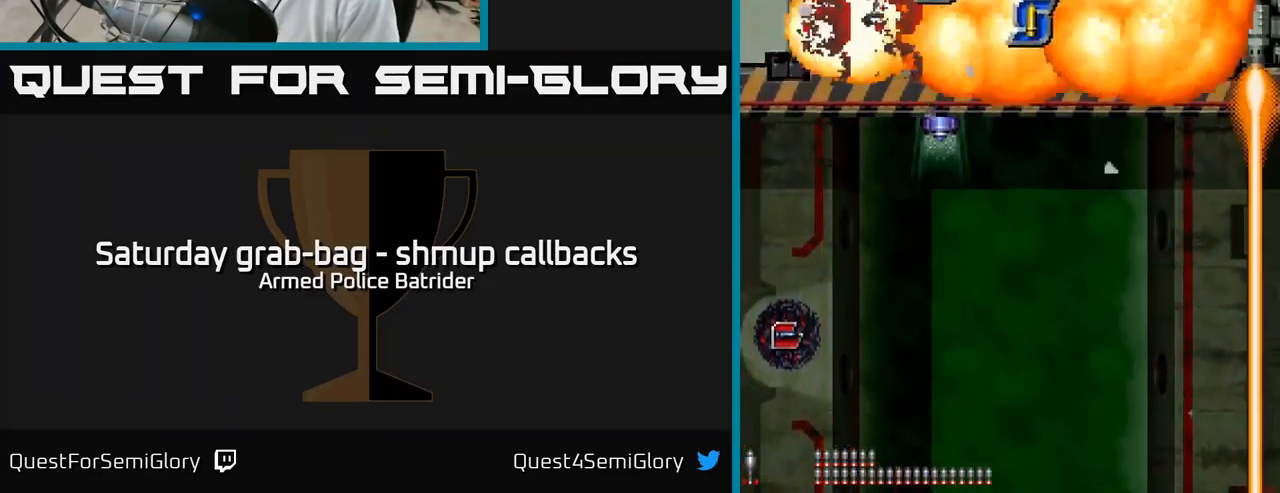
{"buttons": ["A", "DPAD_UP"], "left_stick": "center", "right_stick": "center", "events": [[84, "DPAD_UP", "down"]]}
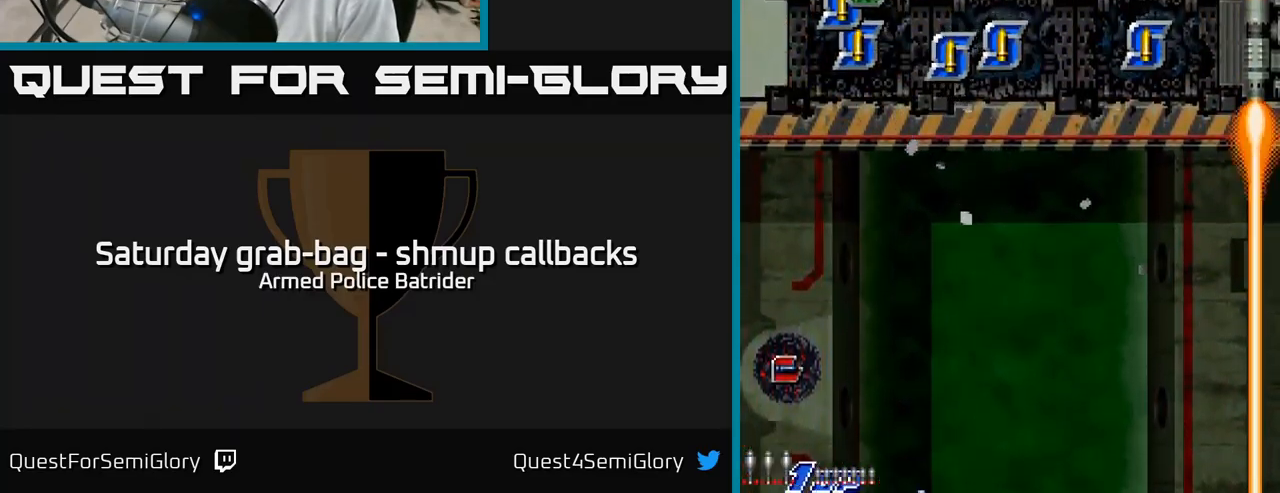
{"buttons": ["A", "DPAD_UP", "DPAD_LEFT"], "left_stick": "center", "right_stick": "center", "events": [[100, "DPAD_LEFT", "down"], [200, "DPAD_LEFT", "up"], [250, "DPAD_RIGHT", "down"], [300, "DPAD_RIGHT", "up"], [433, "DPAD_LEFT", "down"]]}
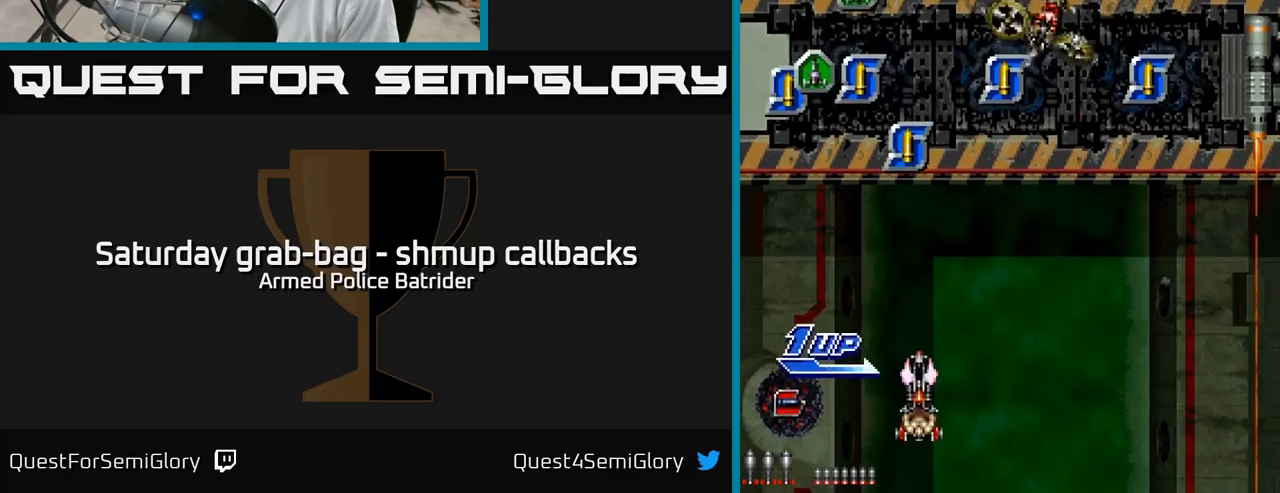
{"buttons": ["A", "DPAD_LEFT"], "left_stick": "center", "right_stick": "center", "events": [[34, "DPAD_LEFT", "up"], [250, "DPAD_LEFT", "down"], [350, "DPAD_UP", "up"]]}
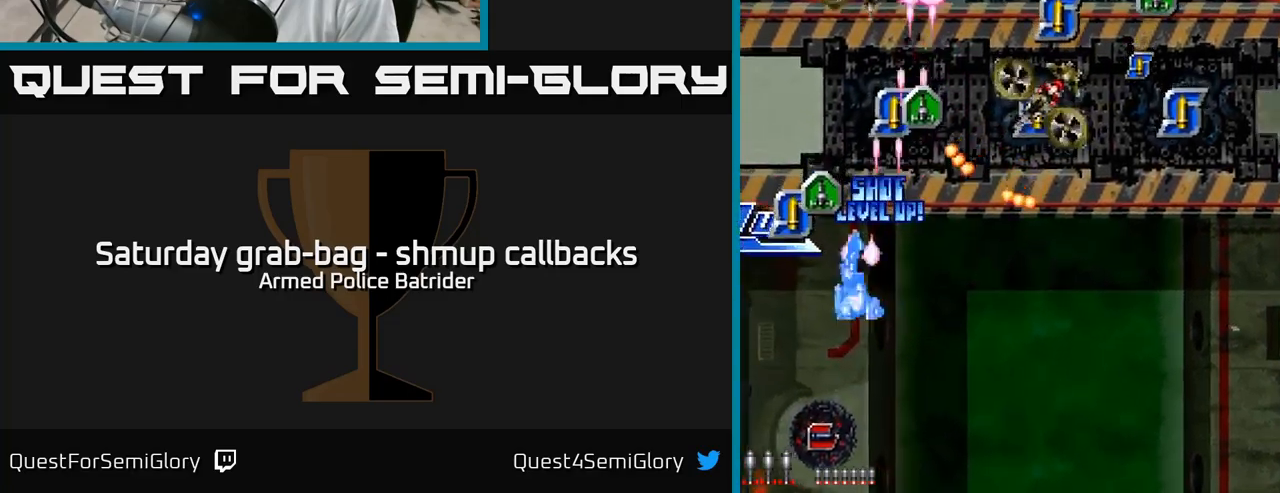
{"buttons": ["A", "DPAD_RIGHT"], "left_stick": "center", "right_stick": "center", "events": [[150, "DPAD_LEFT", "up"], [167, "DPAD_RIGHT", "down"], [234, "DPAD_UP", "down"], [284, "DPAD_UP", "up"], [434, "DPAD_DOWN", "down"], [500, "DPAD_DOWN", "up"]]}
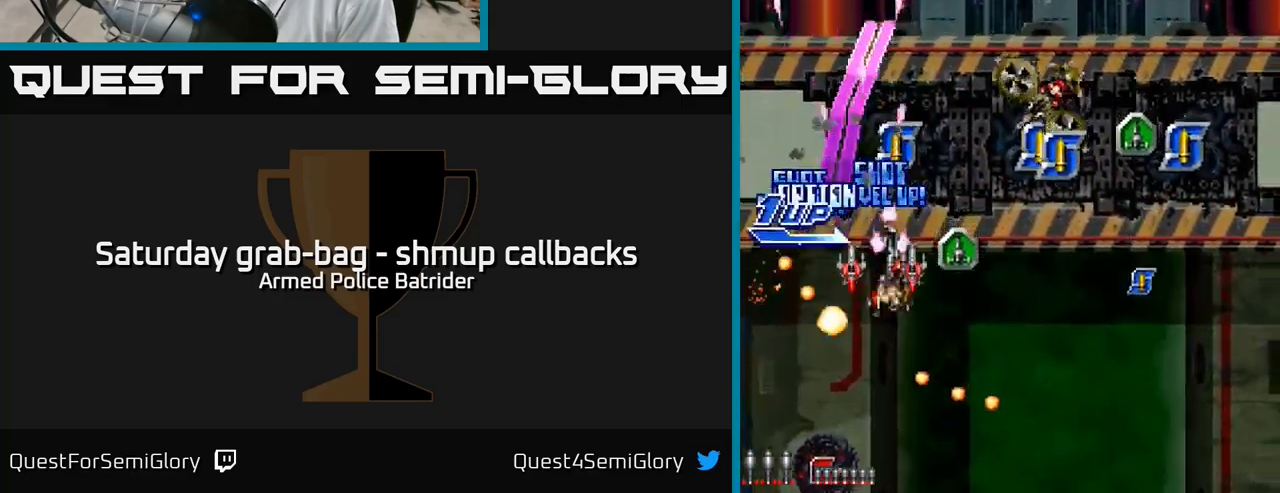
{"buttons": ["A", "DPAD_RIGHT"], "left_stick": "center", "right_stick": "center", "events": [[67, "DPAD_DOWN", "down"], [267, "DPAD_DOWN", "up"]]}
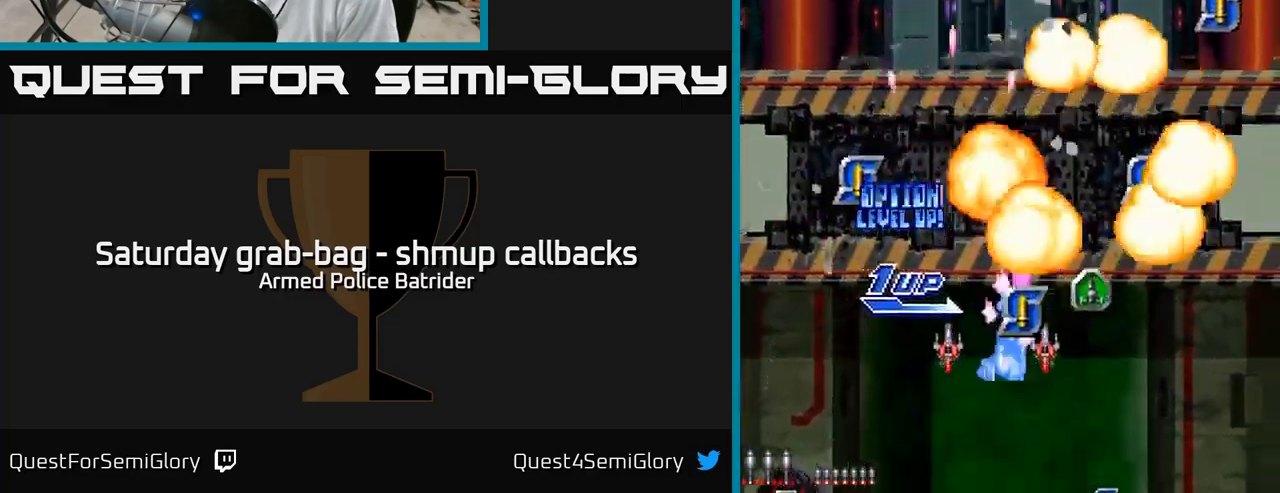
{"buttons": ["A", "DPAD_UP", "DPAD_RIGHT"], "left_stick": "center", "right_stick": "center", "events": [[150, "DPAD_DOWN", "down"], [250, "DPAD_RIGHT", "up"], [317, "DPAD_RIGHT", "down"], [384, "DPAD_DOWN", "up"], [500, "DPAD_UP", "down"]]}
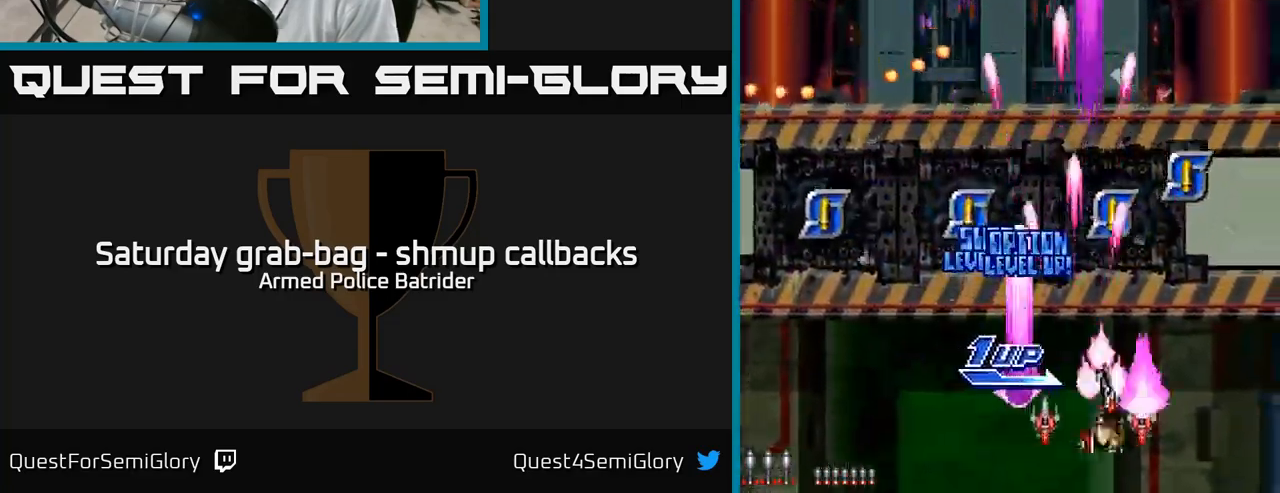
{"buttons": ["A", "DPAD_LEFT"], "left_stick": "center", "right_stick": "center", "events": [[250, "DPAD_RIGHT", "up"], [334, "DPAD_LEFT", "down"], [400, "DPAD_UP", "up"]]}
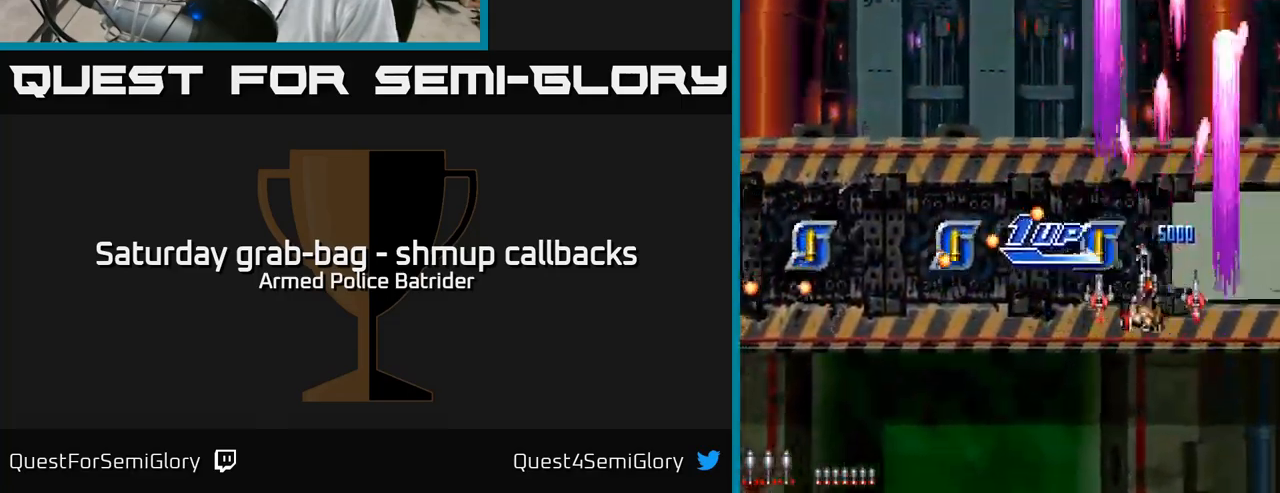
{"buttons": ["A", "DPAD_DOWN", "DPAD_LEFT"], "left_stick": "center", "right_stick": "center", "events": [[50, "DPAD_UP", "down"], [300, "DPAD_UP", "up"], [367, "DPAD_DOWN", "down"]]}
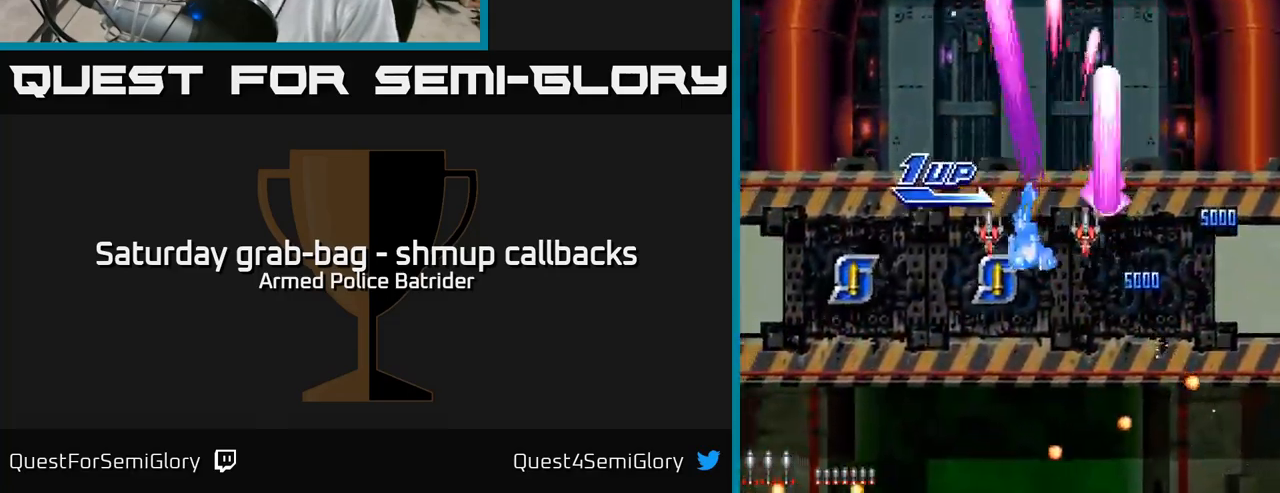
{"buttons": ["A", "DPAD_LEFT"], "left_stick": "center", "right_stick": "center", "events": [[267, "DPAD_DOWN", "up"]]}
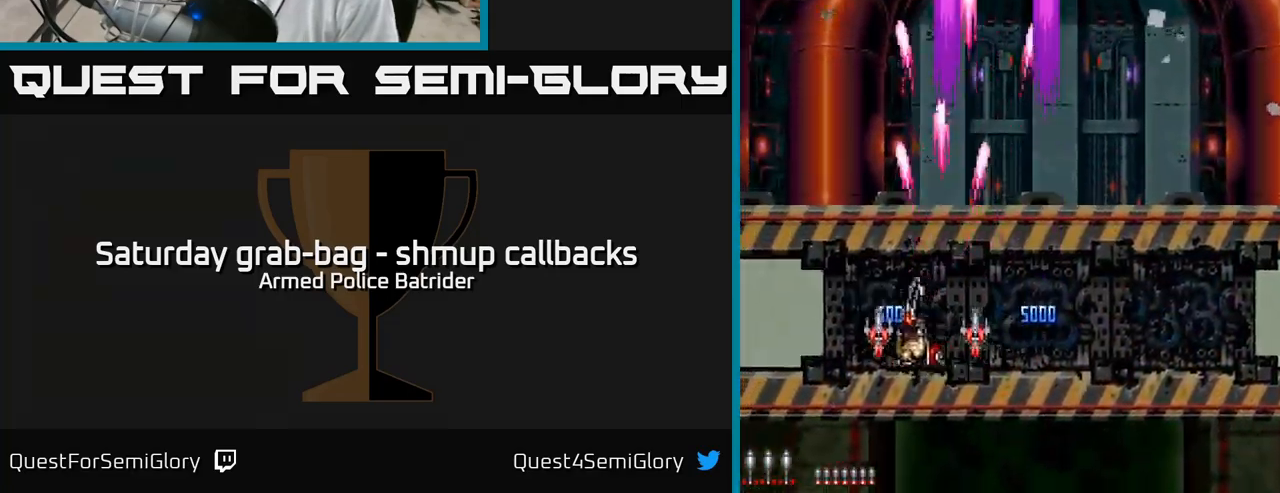
{"buttons": ["A", "DPAD_RIGHT"], "left_stick": "center", "right_stick": "center", "events": [[84, "DPAD_DOWN", "down"], [84, "DPAD_LEFT", "up"], [134, "DPAD_RIGHT", "down"], [267, "DPAD_DOWN", "up"]]}
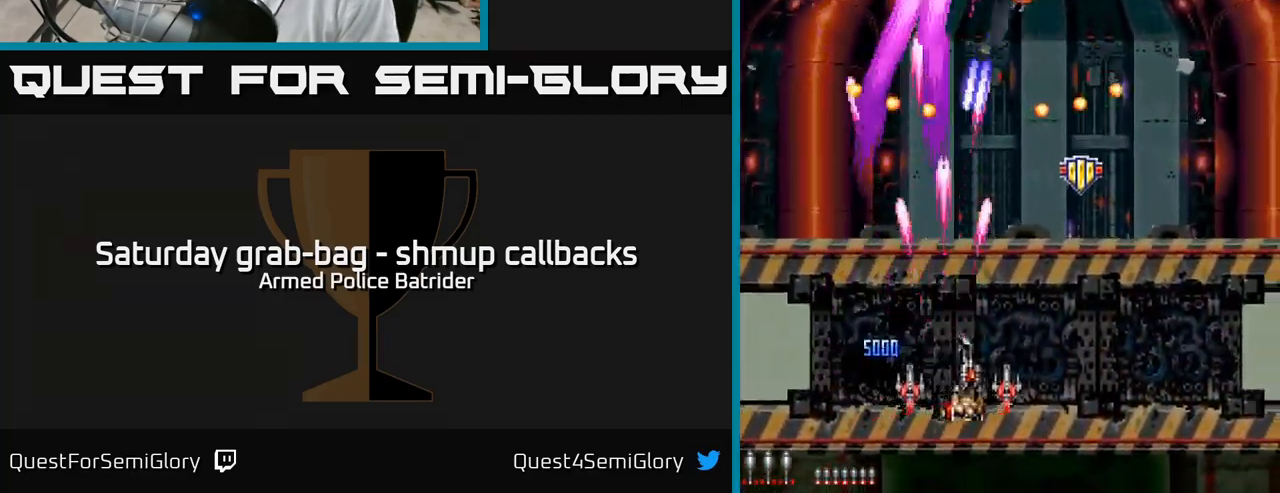
{"buttons": ["A", "DPAD_LEFT"], "left_stick": "center", "right_stick": "center", "events": [[134, "DPAD_UP", "down"], [300, "DPAD_UP", "up"], [350, "DPAD_DOWN", "down"], [350, "DPAD_RIGHT", "up"], [434, "DPAD_LEFT", "down"], [467, "DPAD_DOWN", "up"]]}
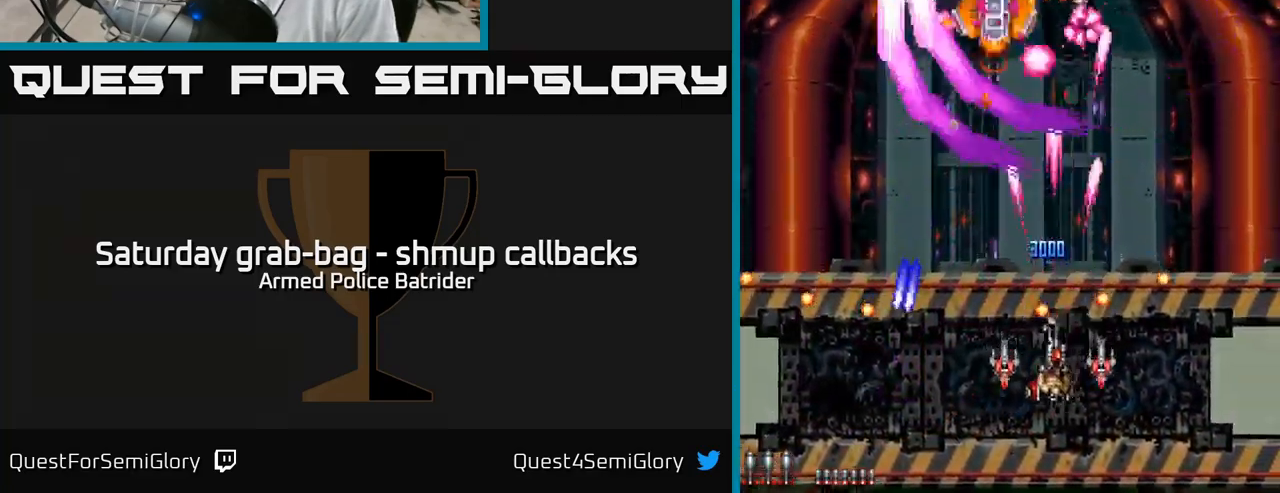
{"buttons": ["A", "DPAD_DOWN", "DPAD_RIGHT"], "left_stick": "center", "right_stick": "center", "events": [[34, "DPAD_DOWN", "down"], [217, "DPAD_DOWN", "up"], [267, "DPAD_UP", "down"], [284, "DPAD_LEFT", "up"], [384, "DPAD_RIGHT", "down"], [434, "DPAD_UP", "up"], [484, "DPAD_DOWN", "down"]]}
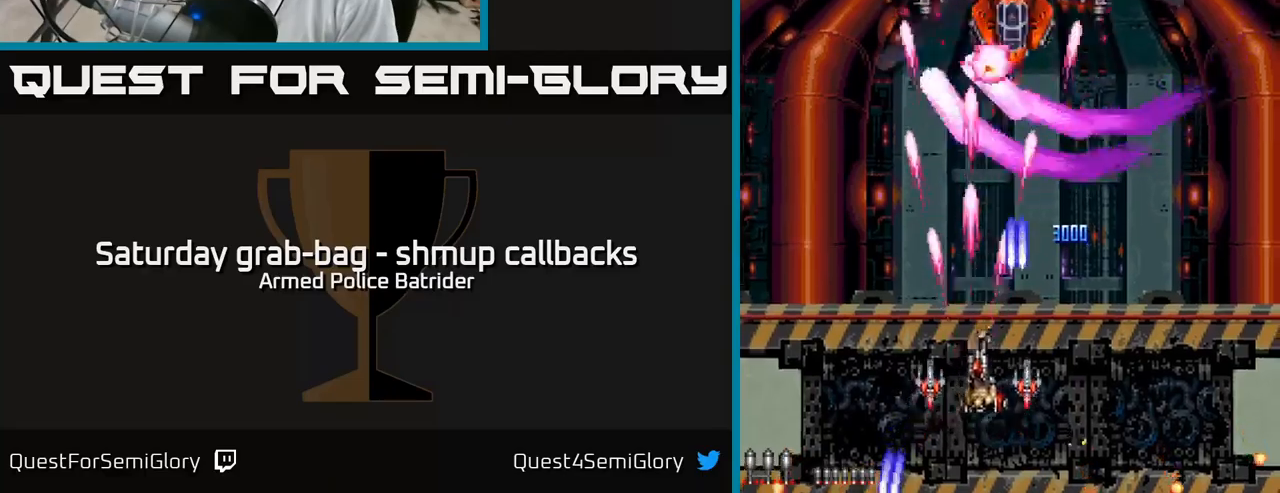
{"buttons": ["A", "DPAD_LEFT"], "left_stick": "center", "right_stick": "center", "events": [[183, "DPAD_DOWN", "up"], [250, "DPAD_RIGHT", "up"], [250, "DPAD_UP", "down"], [300, "DPAD_LEFT", "down"], [483, "DPAD_UP", "up"]]}
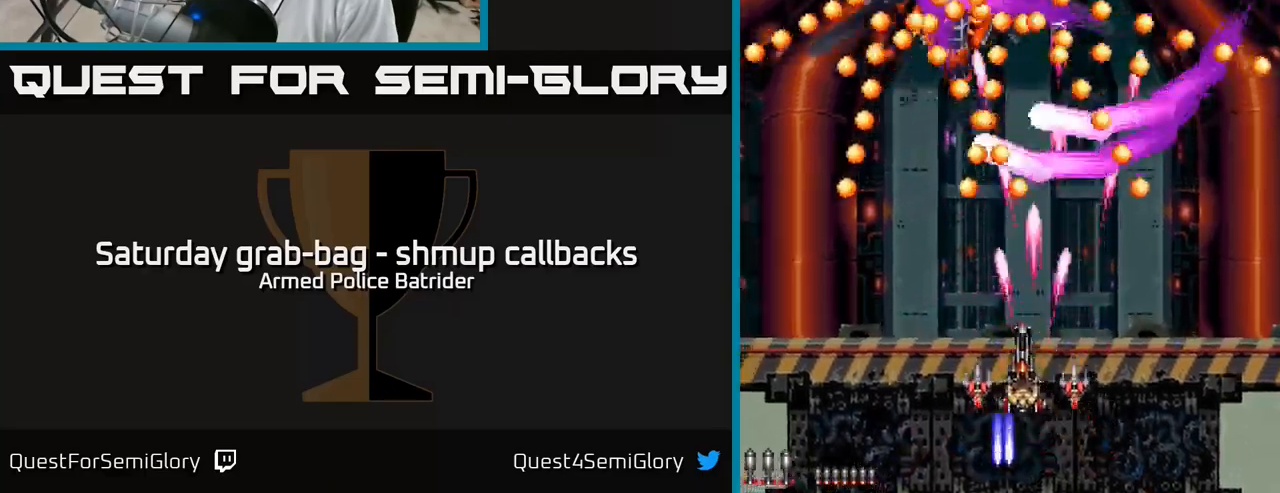
{"buttons": ["A"], "left_stick": "center", "right_stick": "center", "events": [[33, "DPAD_DOWN", "down"], [283, "DPAD_LEFT", "up"], [350, "DPAD_RIGHT", "down"], [367, "DPAD_DOWN", "up"], [383, "DPAD_RIGHT", "up"]]}
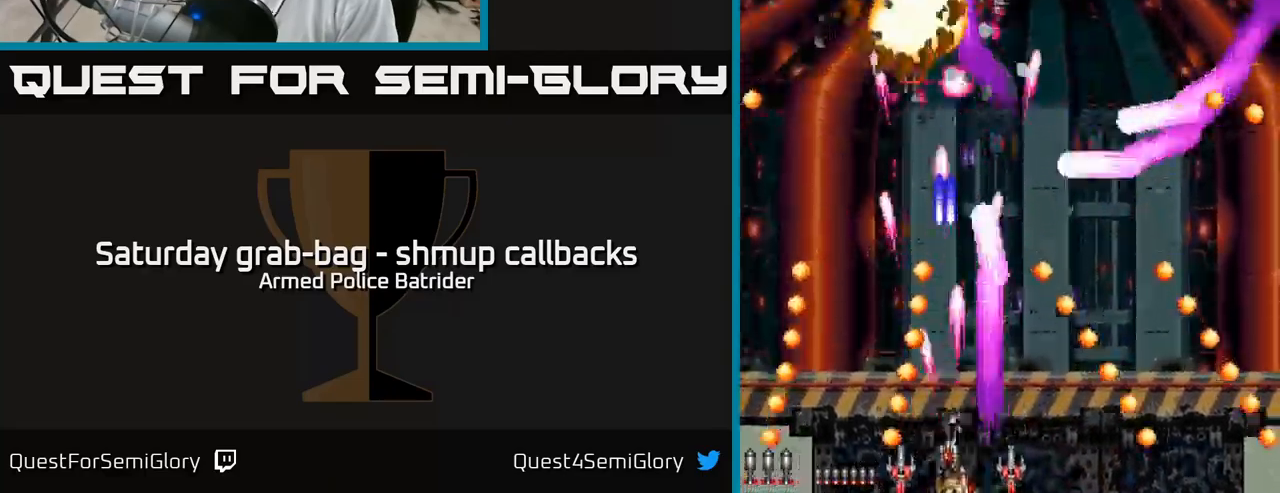
{"buttons": ["A", "DPAD_UP"], "left_stick": "center", "right_stick": "center", "events": [[17, "DPAD_UP", "down"], [150, "DPAD_LEFT", "down"], [250, "DPAD_UP", "up"], [433, "DPAD_UP", "down"], [450, "DPAD_LEFT", "up"]]}
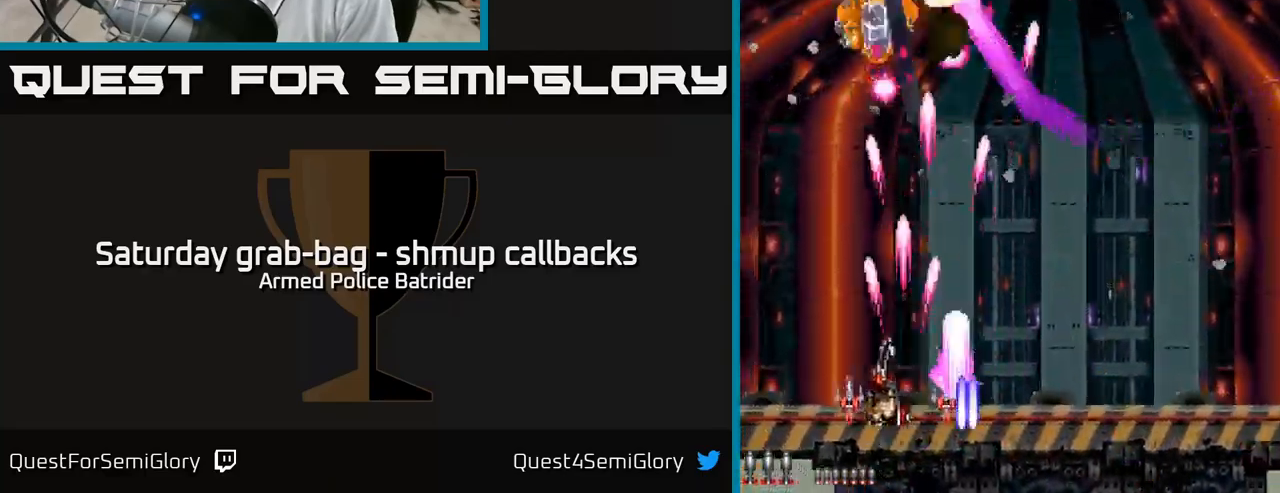
{"buttons": ["A"], "left_stick": "center", "right_stick": "center", "events": [[150, "DPAD_UP", "up"], [217, "DPAD_DOWN", "down"], [250, "DPAD_RIGHT", "down"], [433, "DPAD_DOWN", "up"], [433, "DPAD_RIGHT", "up"]]}
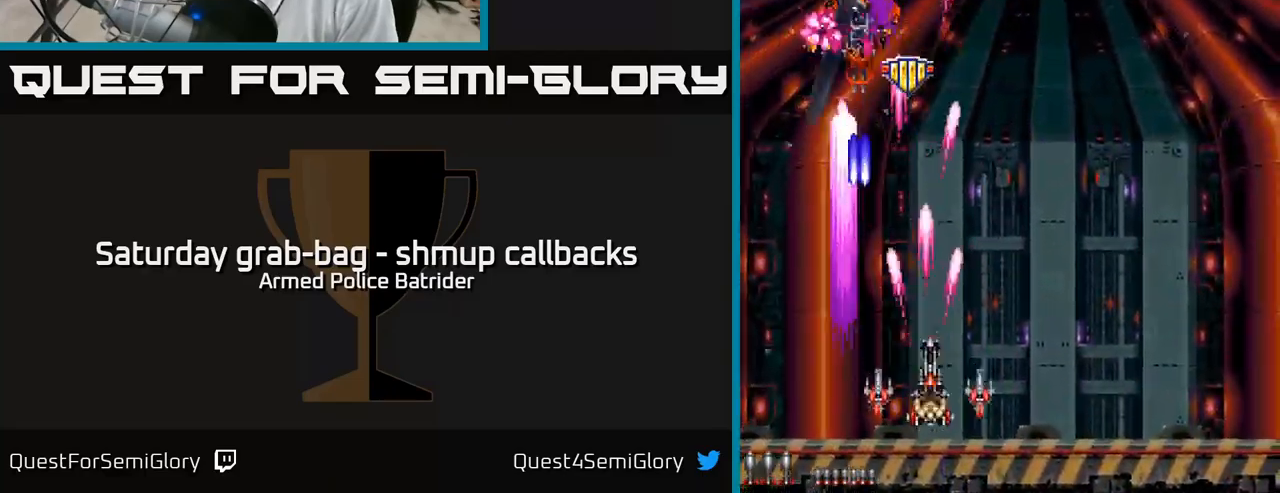
{"buttons": ["A", "DPAD_UP", "DPAD_LEFT"], "left_stick": "center", "right_stick": "center", "events": [[67, "DPAD_DOWN", "down"], [167, "DPAD_DOWN", "up"], [500, "DPAD_LEFT", "down"], [500, "DPAD_UP", "down"]]}
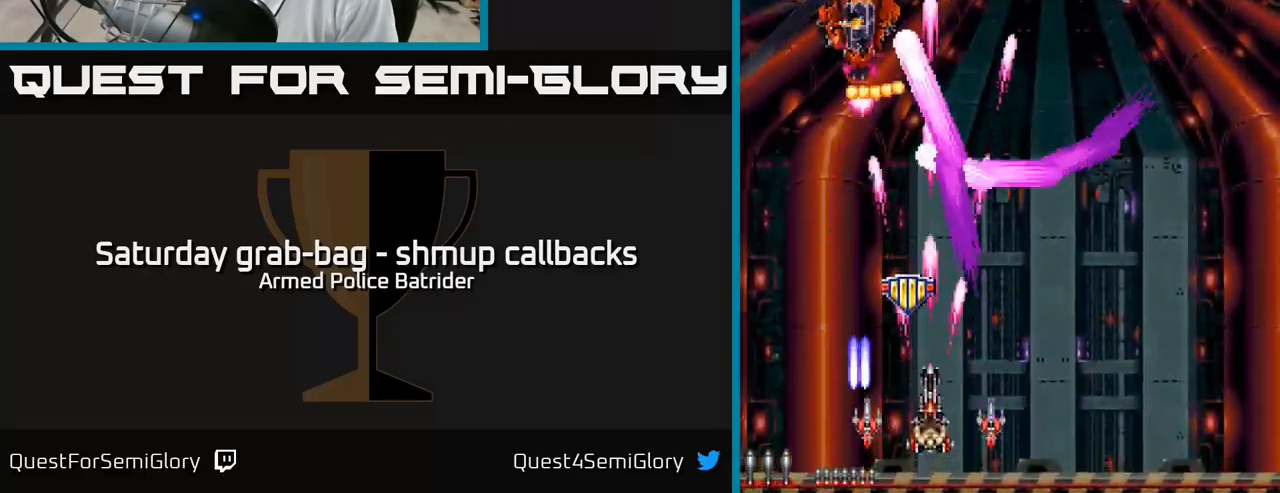
{"buttons": ["A", "DPAD_RIGHT"], "left_stick": "center", "right_stick": "center", "events": [[50, "DPAD_LEFT", "up"], [167, "DPAD_UP", "up"], [217, "DPAD_DOWN", "down"], [333, "DPAD_RIGHT", "down"], [383, "DPAD_DOWN", "up"]]}
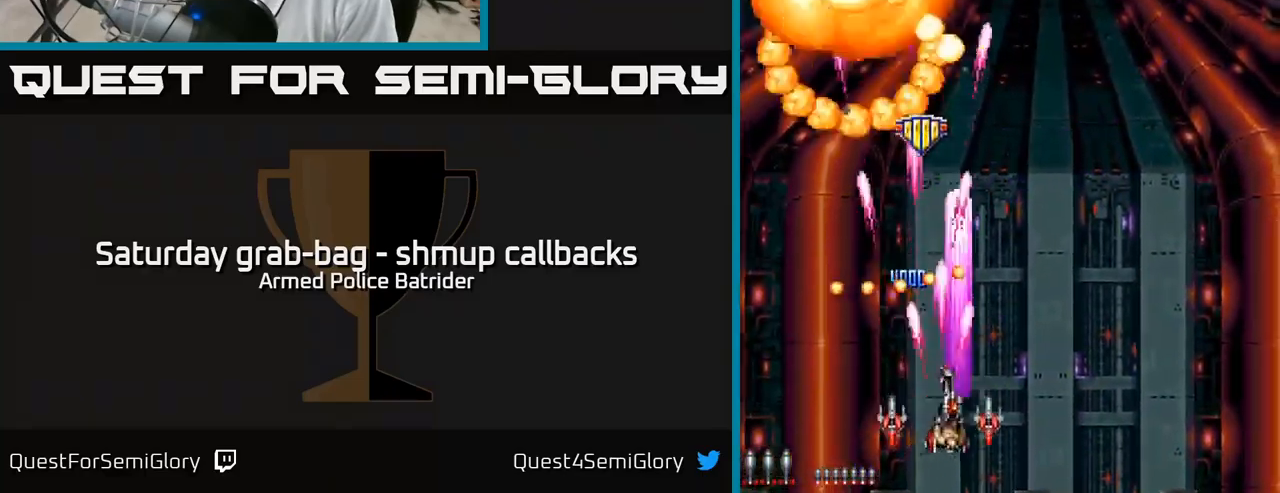
{"buttons": ["A", "DPAD_DOWN", "DPAD_LEFT"], "left_stick": "center", "right_stick": "center", "events": [[200, "DPAD_UP", "down"], [267, "DPAD_RIGHT", "up"], [317, "DPAD_LEFT", "down"], [350, "DPAD_UP", "up"], [417, "DPAD_DOWN", "down"]]}